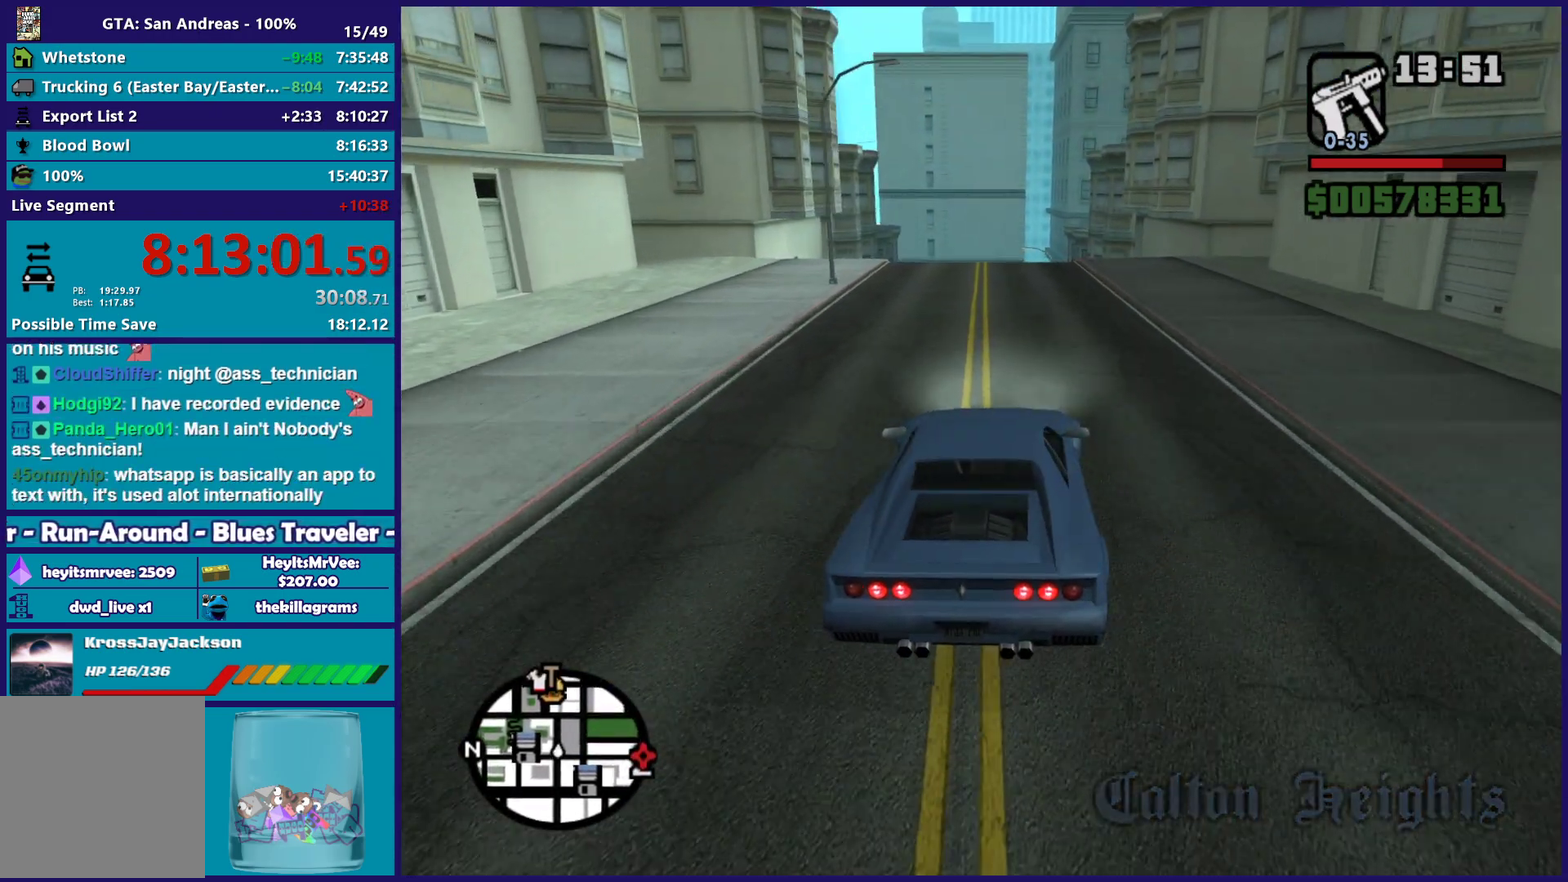
Gameplay with a controller (Xbox layout); each line is a JSON object with the inputs held at the frame after it. "events" lists button and stick changes between this image and that frame as [ms after this image, input, new state], when the widget could be followed in between.
{"buttons": ["R2"], "left_stick": "center", "right_stick": "down", "events": [[50, "left_stick", "center"], [100, "left_stick", "down-right"], [183, "left_stick", "up-left"], [200, "right_stick", "down-right"], [317, "left_stick", "right"], [383, "left_stick", "center"], [400, "right_stick", "down"]]}
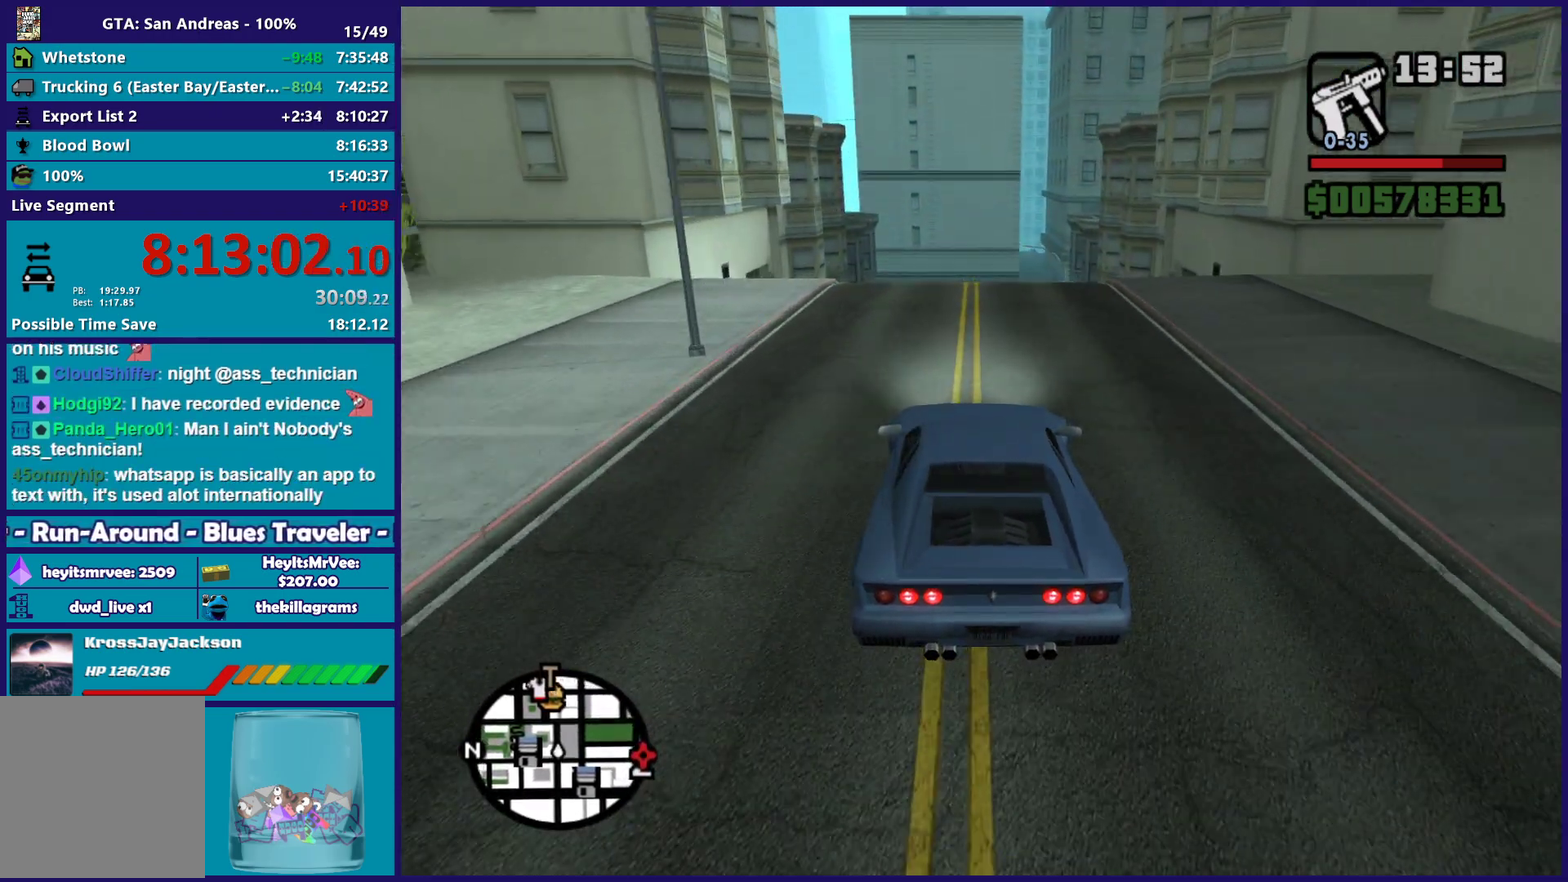
{"buttons": ["L2"], "left_stick": "down", "right_stick": "down", "events": [[100, "right_stick", "down-right"], [167, "left_stick", "down-right"], [217, "left_stick", "center"], [233, "right_stick", "down"], [383, "R2", "up"], [450, "left_stick", "down"], [483, "L2", "down"]]}
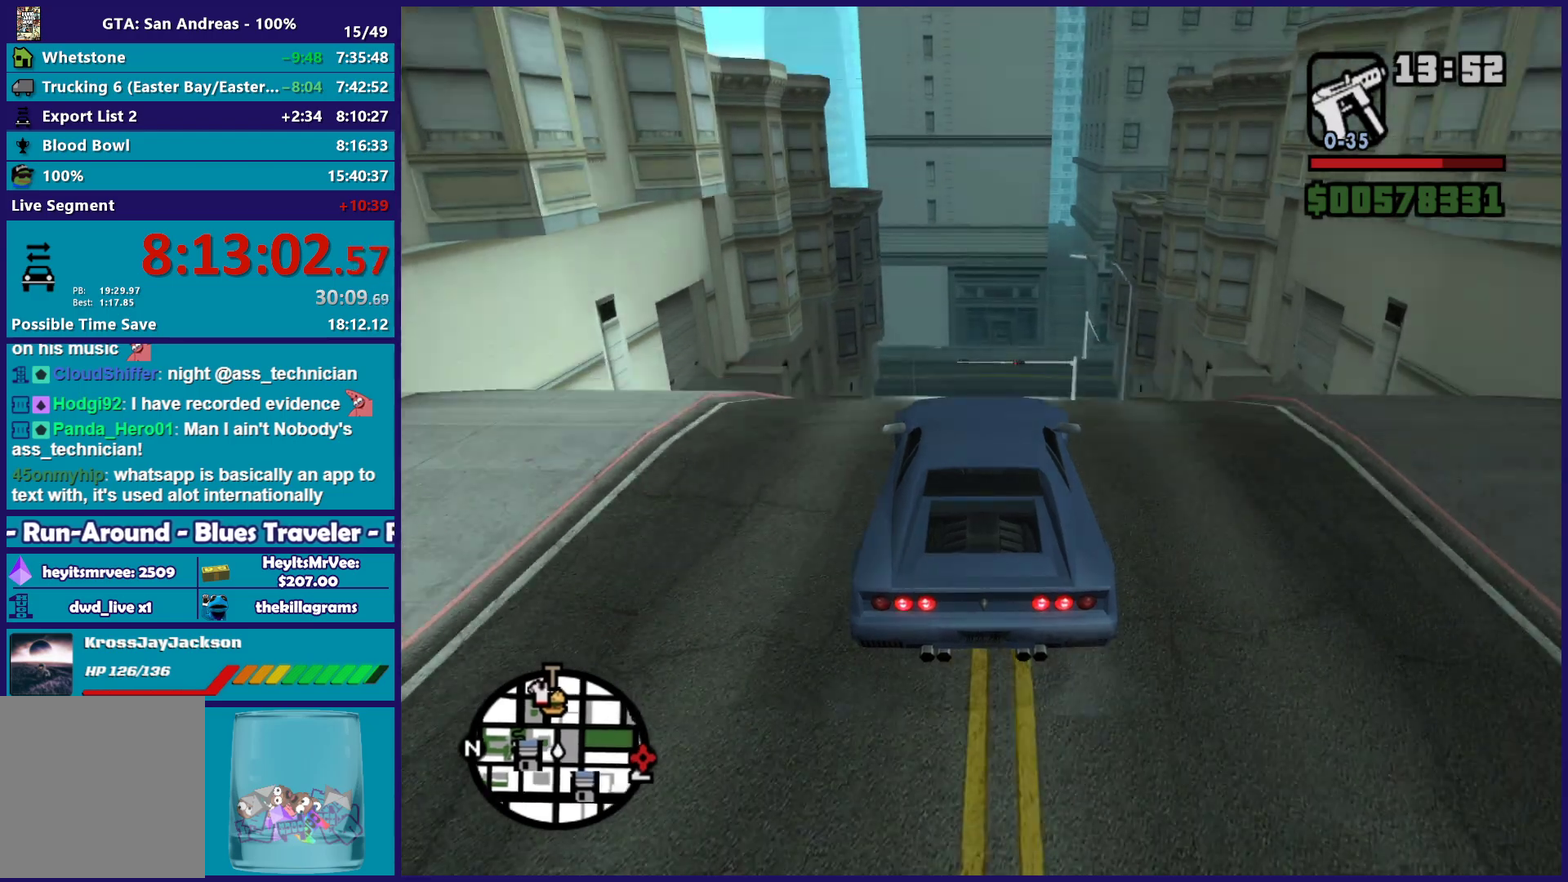
{"buttons": ["L2"], "left_stick": "down", "right_stick": "down", "events": [[267, "right_stick", "down-right"], [433, "right_stick", "down"]]}
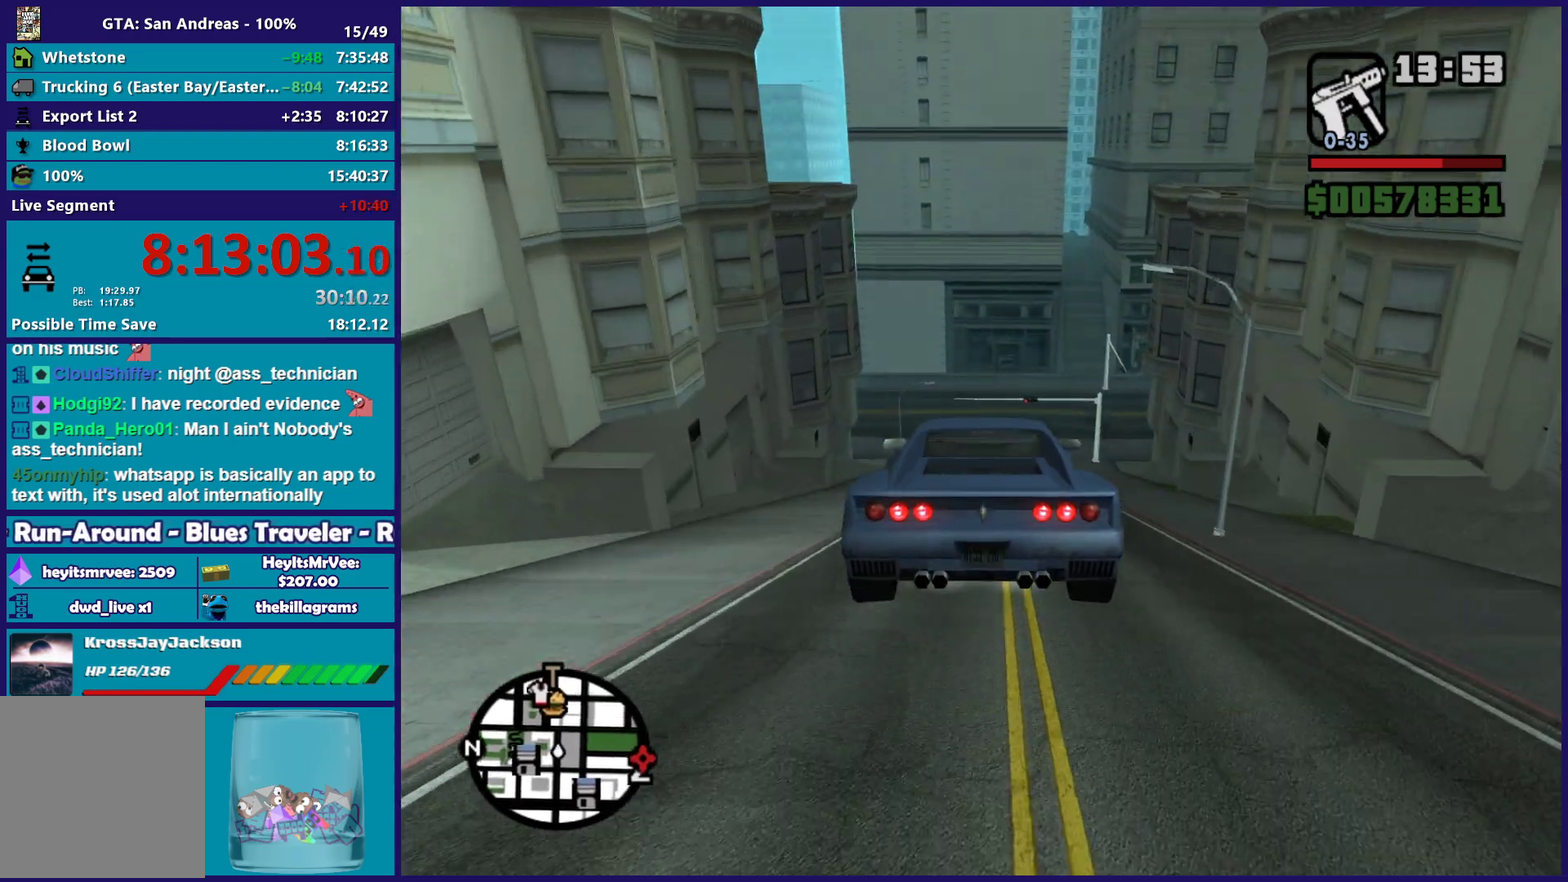
{"buttons": ["R2"], "left_stick": "center", "right_stick": "down", "events": [[117, "right_stick", "down-right"], [217, "left_stick", "down-right"], [300, "left_stick", "center"], [350, "right_stick", "down"], [383, "L2", "up"], [483, "R2", "down"]]}
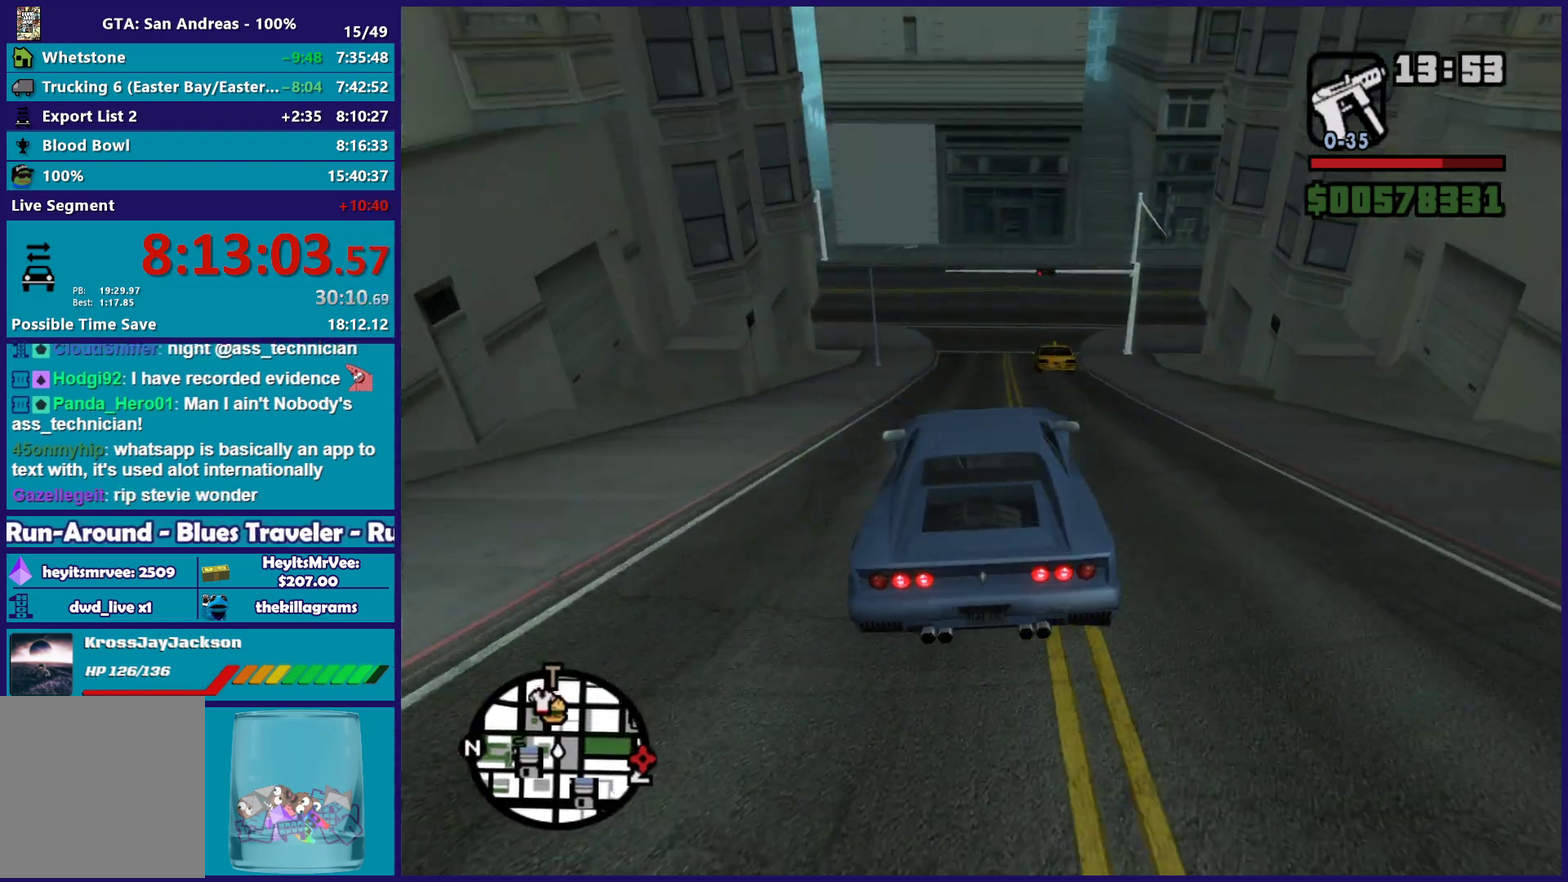
{"buttons": [], "left_stick": "left", "right_stick": "down-right", "events": [[33, "left_stick", "right"], [83, "left_stick", "down-right"], [200, "left_stick", "center"], [233, "right_stick", "down-right"], [250, "R2", "up"], [383, "left_stick", "left"]]}
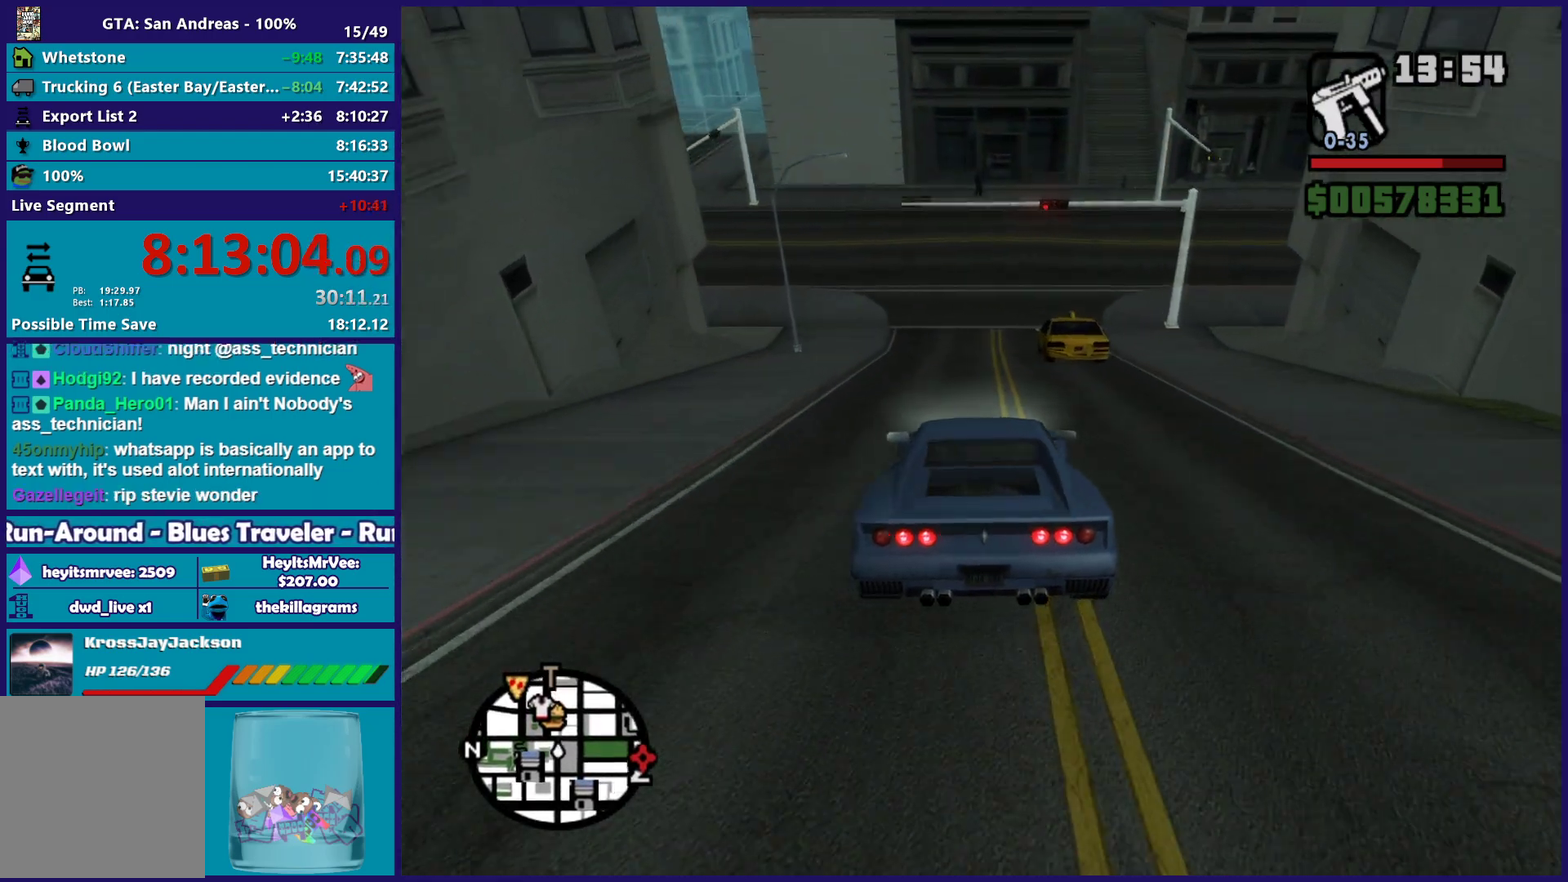
{"buttons": ["L2"], "left_stick": "right", "right_stick": "down-right", "events": [[50, "left_stick", "center"], [117, "R2", "down"], [250, "left_stick", "down-right"], [267, "L2", "down"], [267, "R2", "up"], [300, "left_stick", "right"], [350, "right_stick", "down"], [417, "right_stick", "down-right"]]}
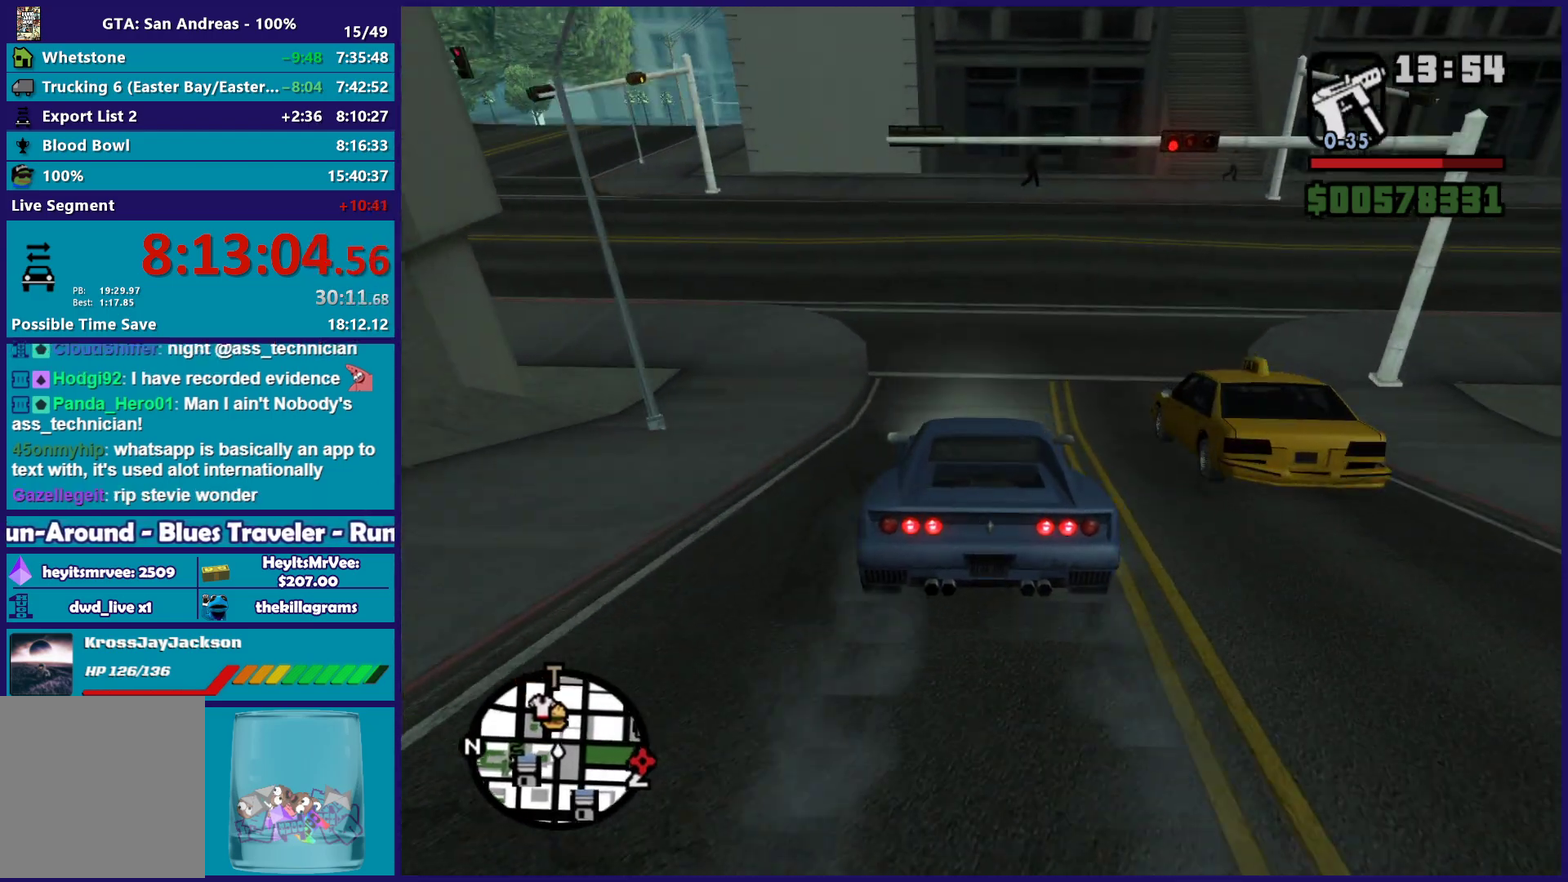
{"buttons": [], "left_stick": "right", "right_stick": "down-right", "events": [[67, "right_stick", "down"], [200, "right_stick", "down-right"], [333, "L2", "up"], [350, "right_stick", "down"], [450, "right_stick", "down-right"]]}
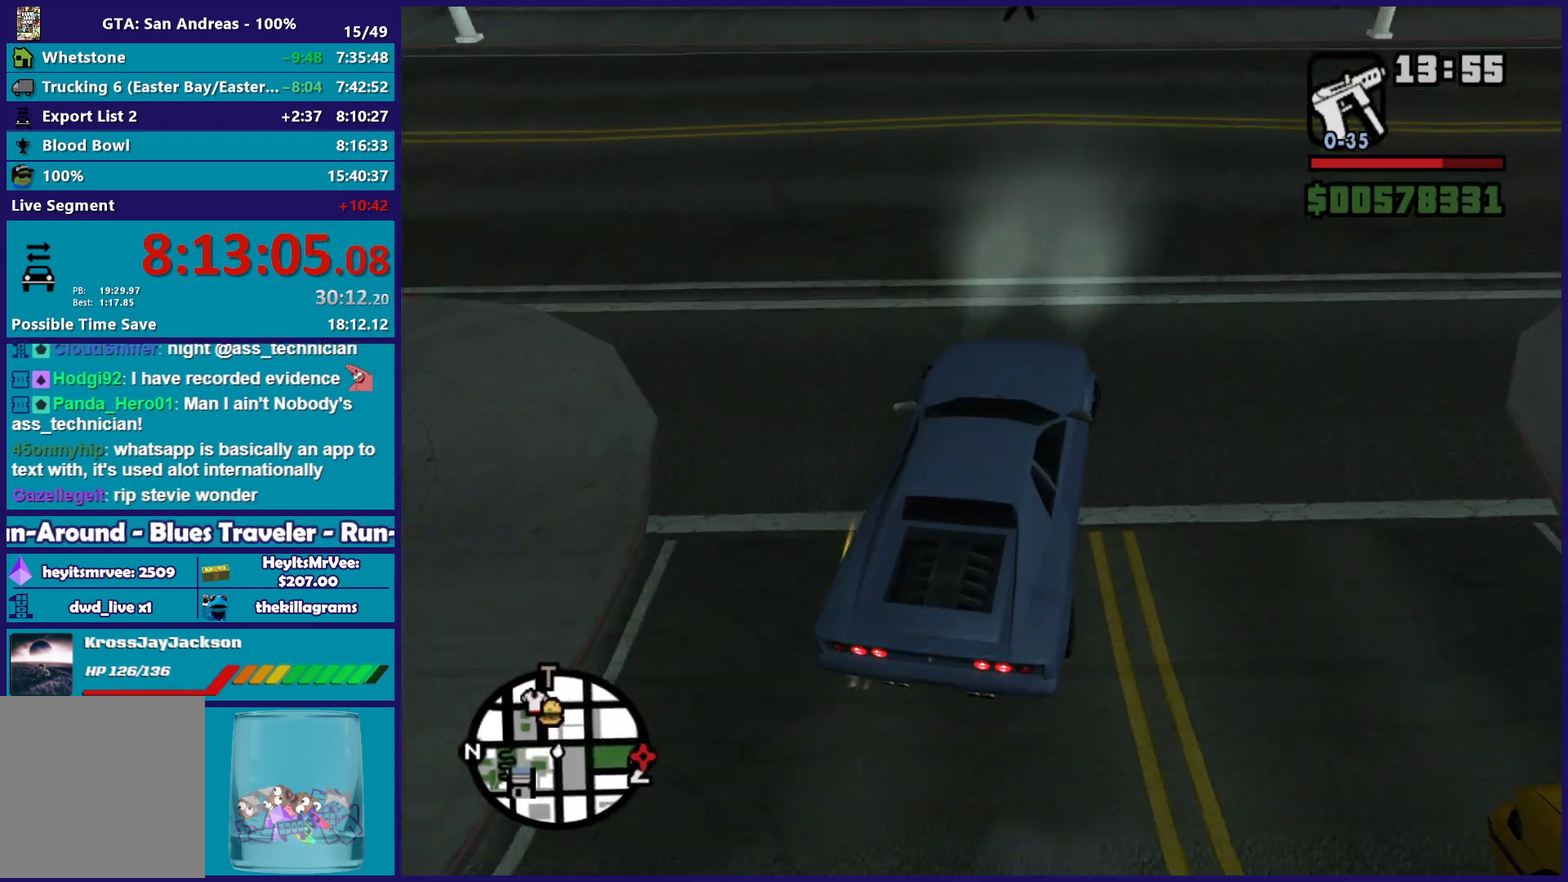
{"buttons": ["R2"], "left_stick": "center", "right_stick": "right", "events": [[400, "R2", "down"], [417, "right_stick", "right"], [467, "left_stick", "center"]]}
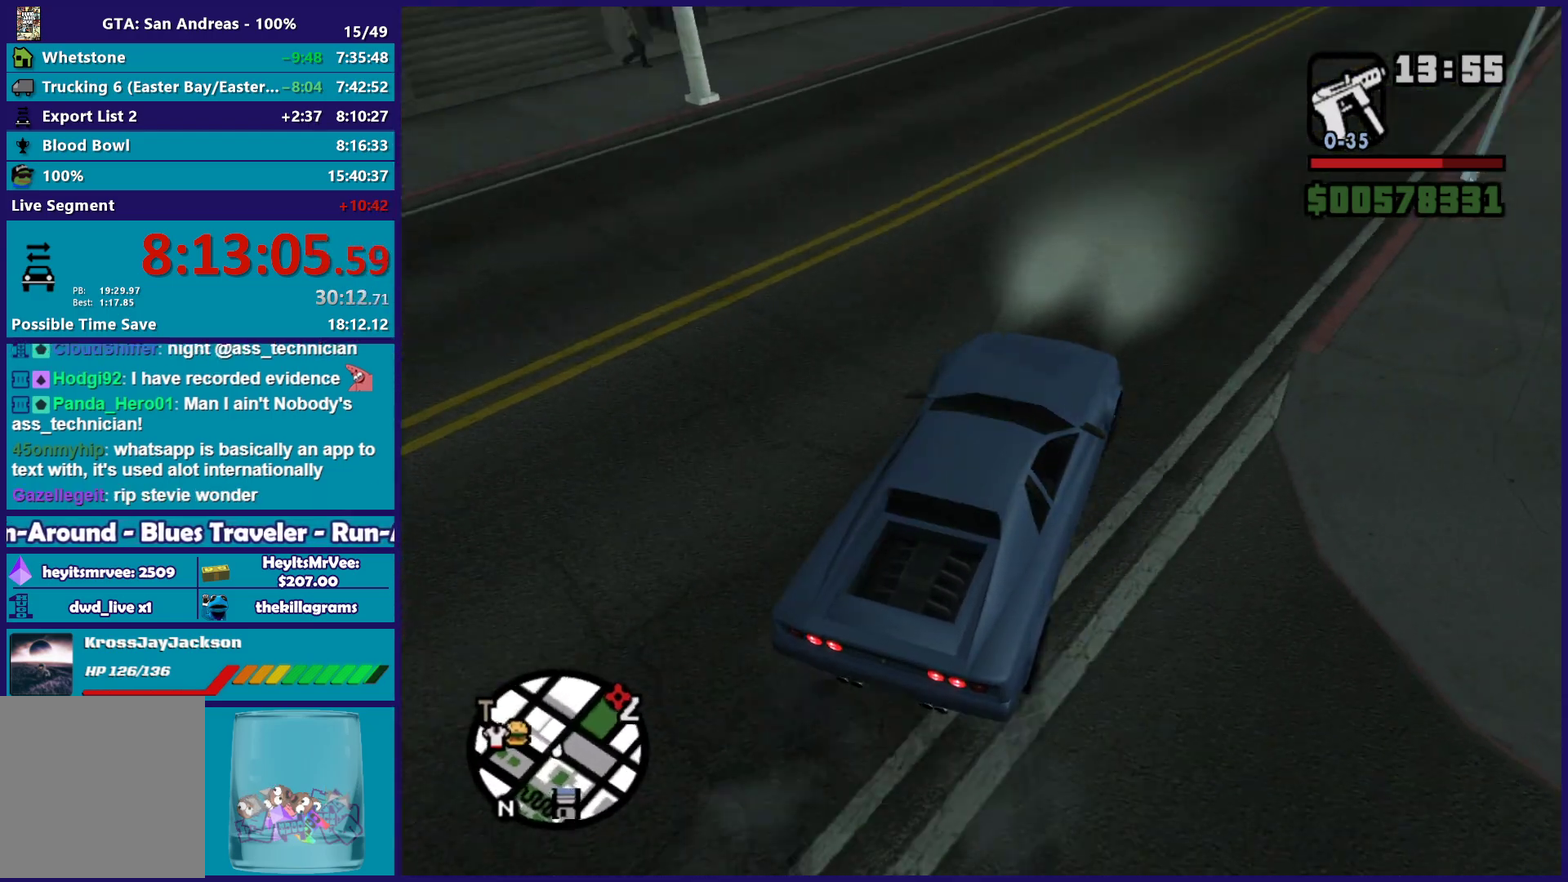
{"buttons": ["R2"], "left_stick": "left", "right_stick": "down", "events": [[17, "right_stick", "down-right"], [100, "left_stick", "right"], [250, "left_stick", "left"], [500, "right_stick", "down"]]}
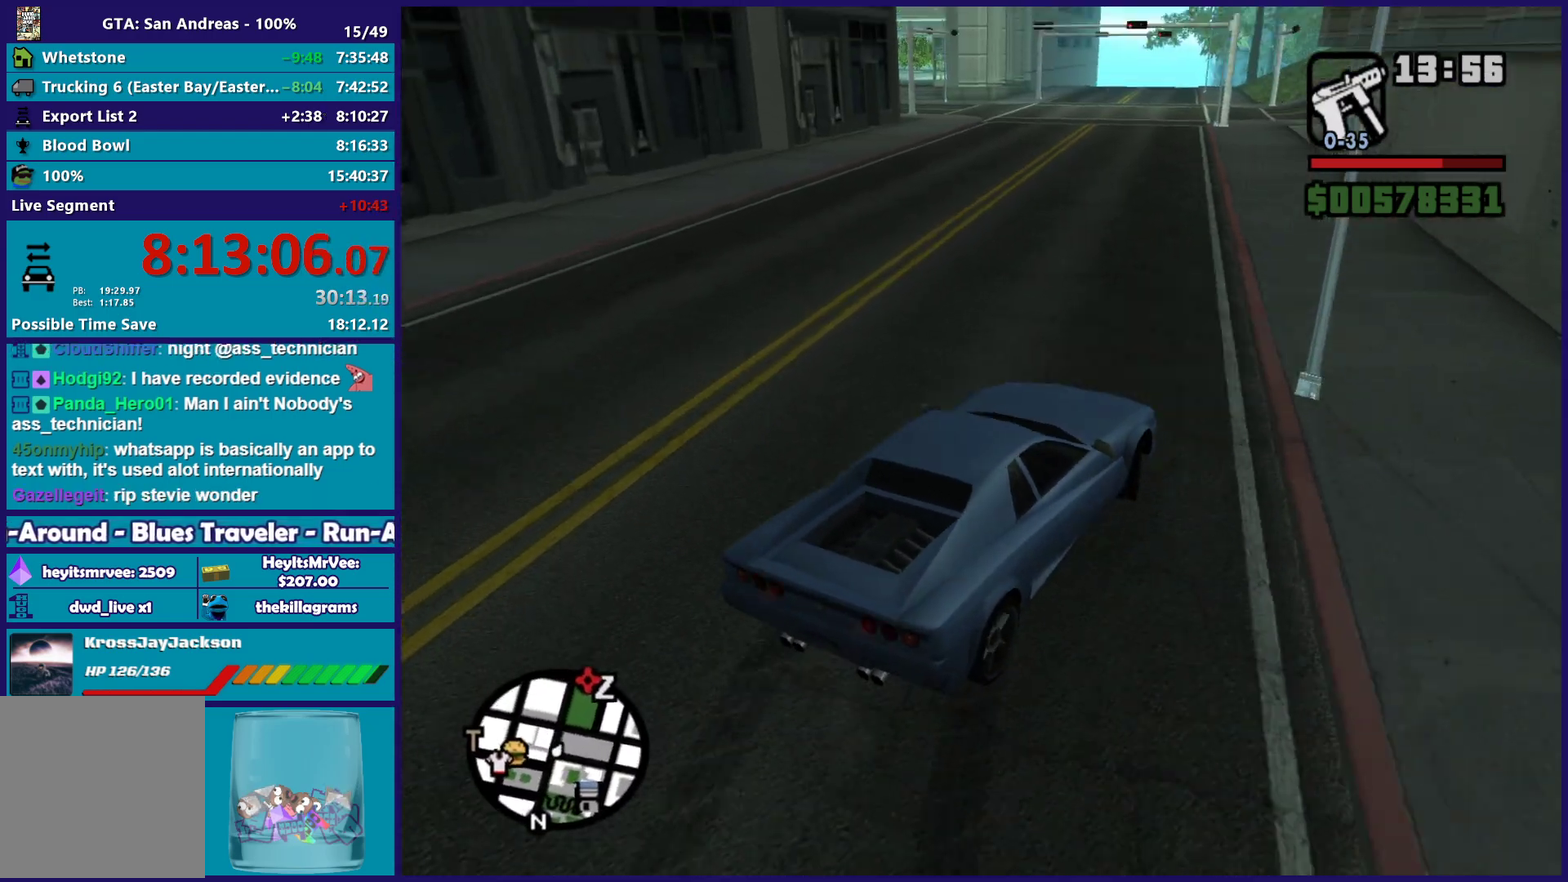
{"buttons": ["R2"], "left_stick": "center", "right_stick": "center", "events": [[250, "left_stick", "right"], [400, "left_stick", "center"], [400, "right_stick", "center"]]}
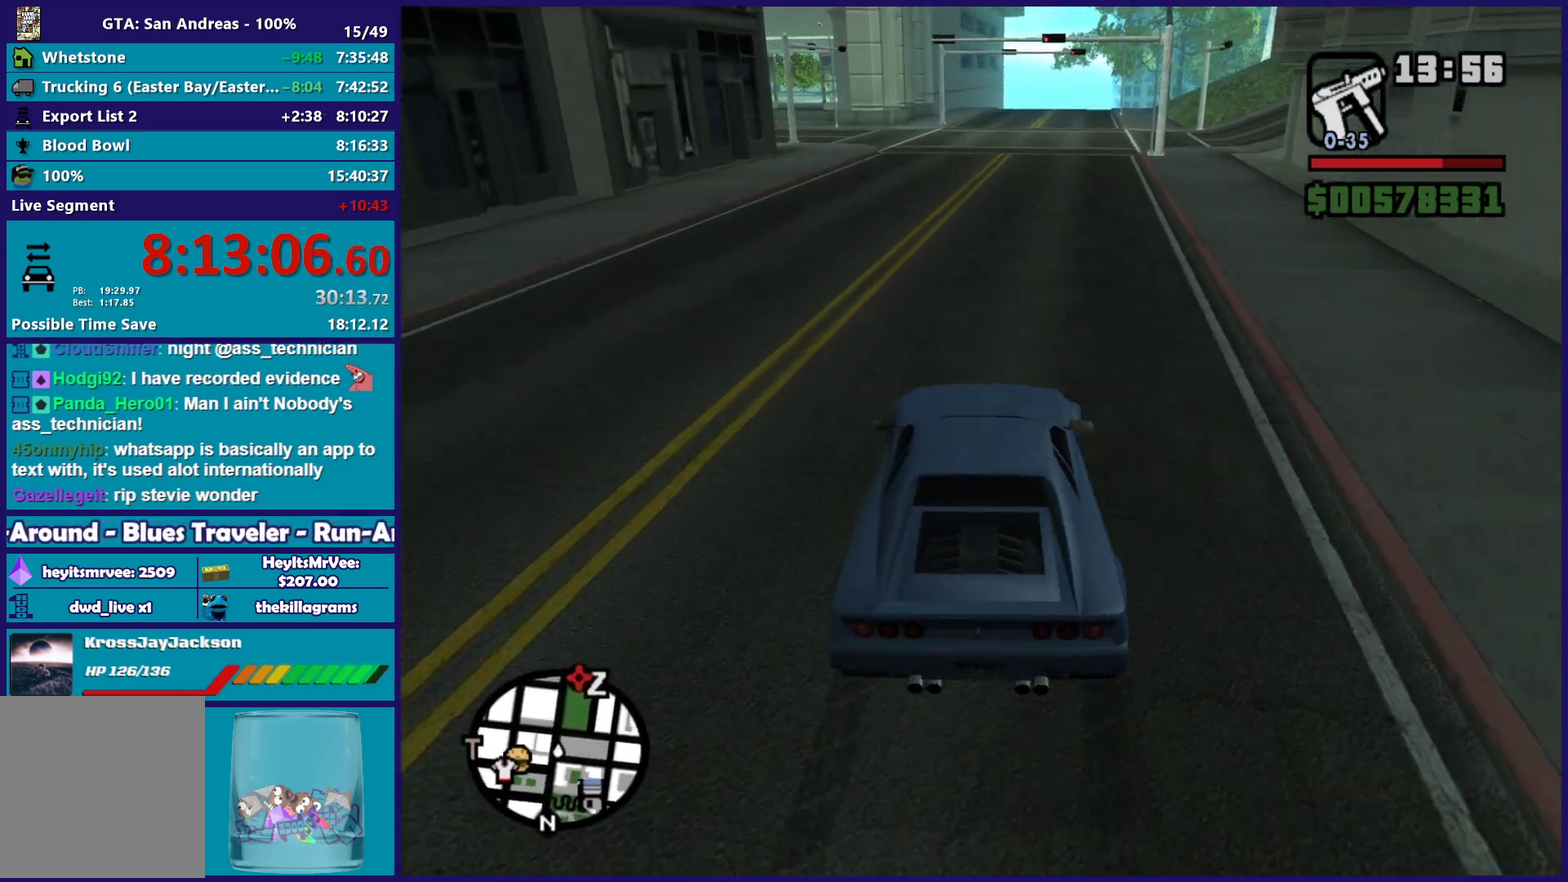
{"buttons": ["R2"], "left_stick": "center", "right_stick": "center", "events": [[33, "left_stick", "right"], [33, "right_stick", "down"], [117, "right_stick", "down-left"], [217, "left_stick", "center"], [217, "right_stick", "center"], [383, "right_stick", "down"], [433, "right_stick", "center"]]}
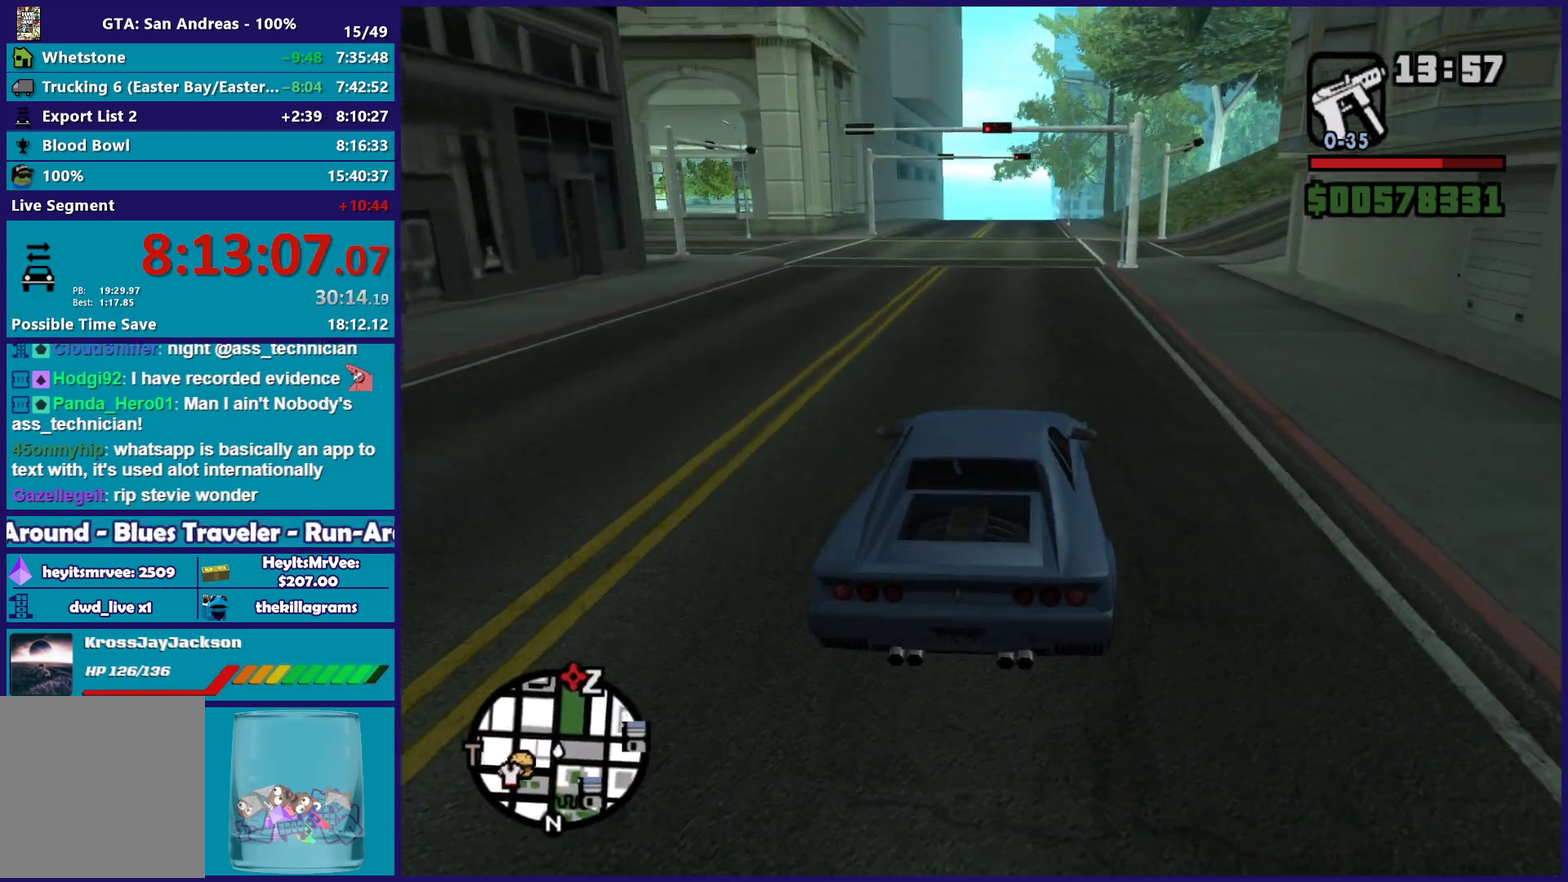
{"buttons": ["R2"], "left_stick": "center", "right_stick": "down", "events": [[283, "right_stick", "down"]]}
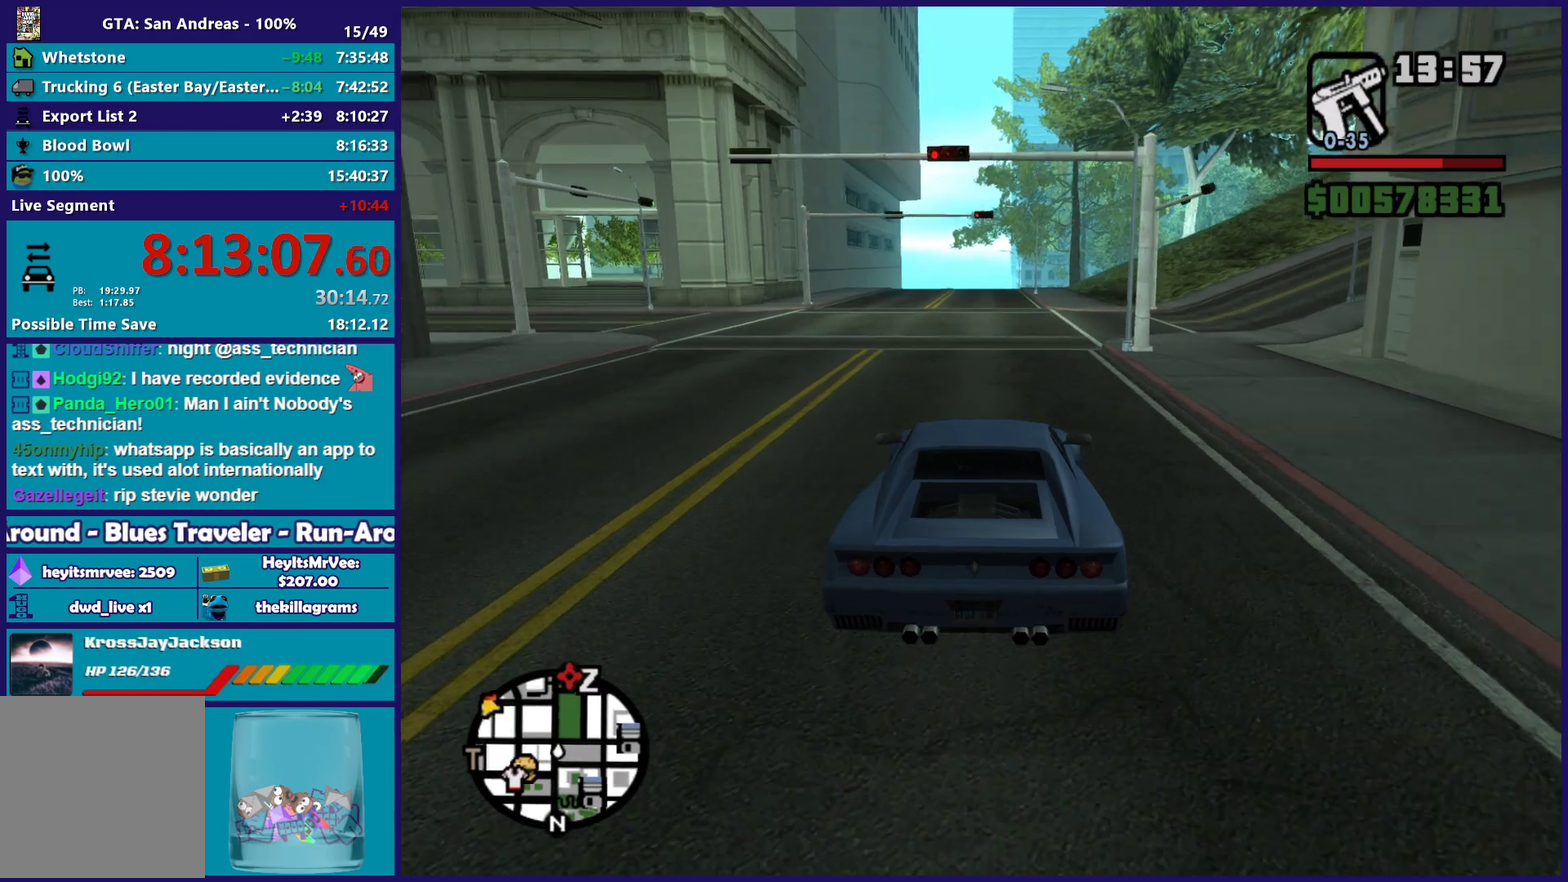
{"buttons": ["R2"], "left_stick": "center", "right_stick": "down", "events": [[400, "left_stick", "up-left"], [483, "left_stick", "center"]]}
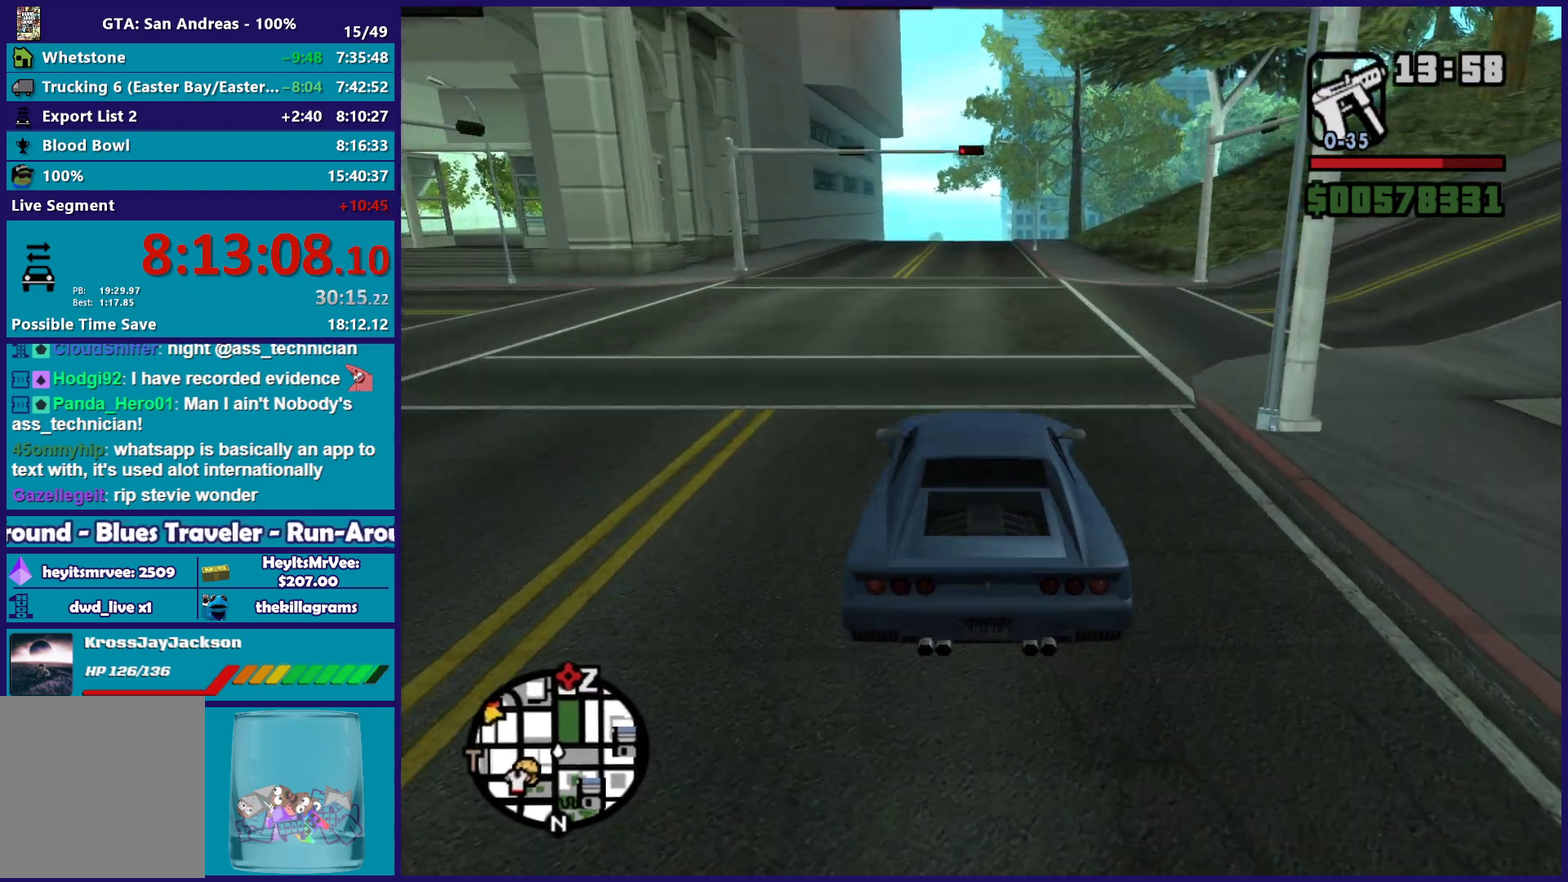
{"buttons": ["R2"], "left_stick": "center", "right_stick": "down", "events": [[450, "left_stick", "down-right"], [500, "left_stick", "center"]]}
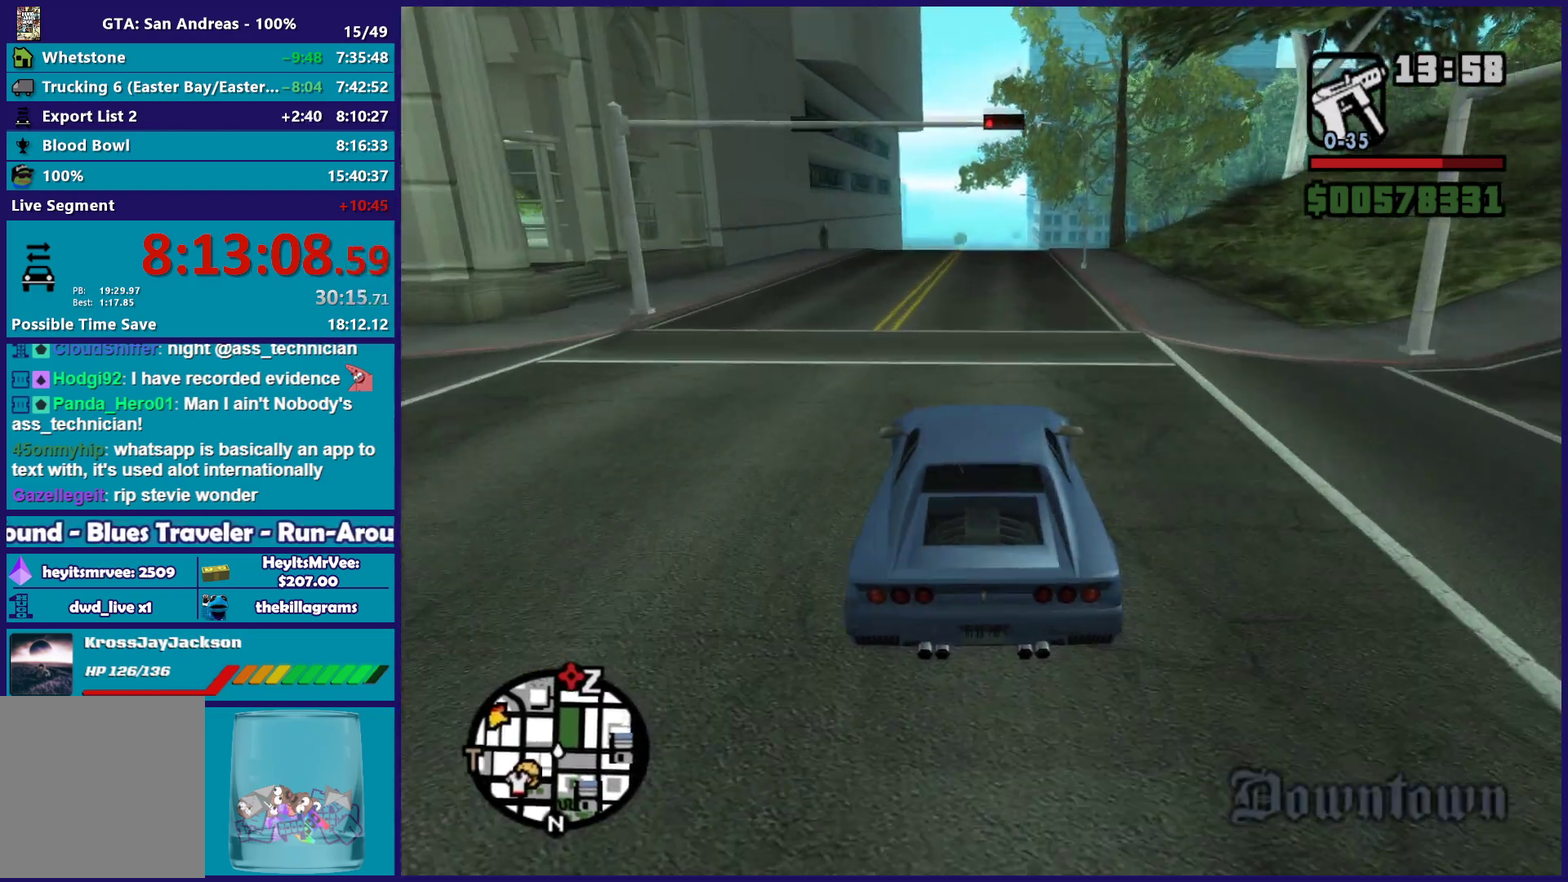
{"buttons": ["R2"], "left_stick": "center", "right_stick": "down", "events": []}
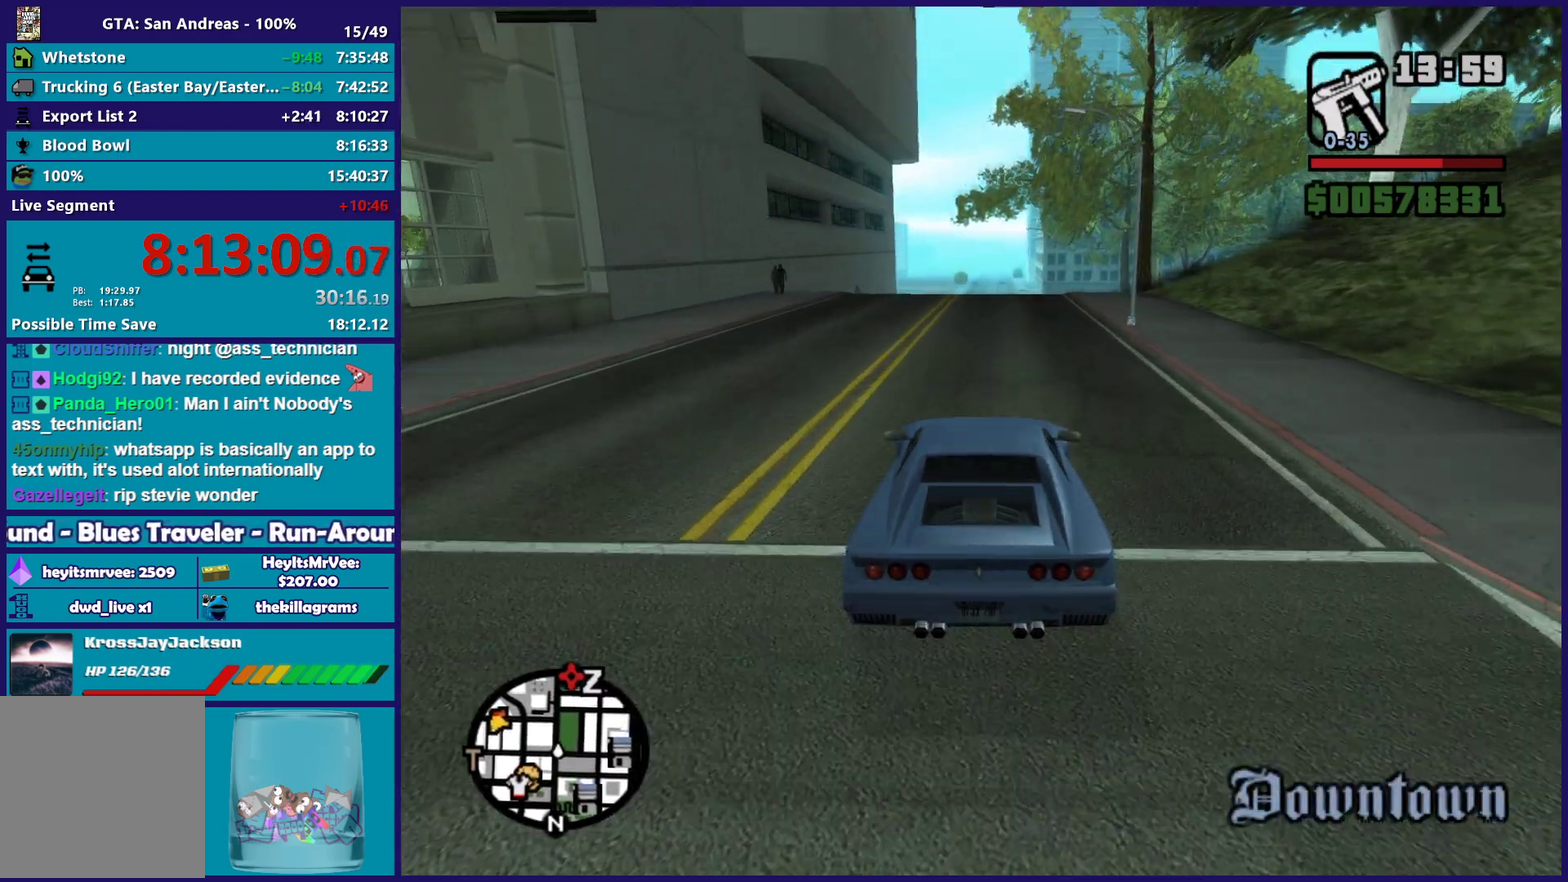
{"buttons": ["R2"], "left_stick": "center", "right_stick": "center", "events": [[217, "left_stick", "down-right"], [283, "left_stick", "center"], [433, "right_stick", "center"]]}
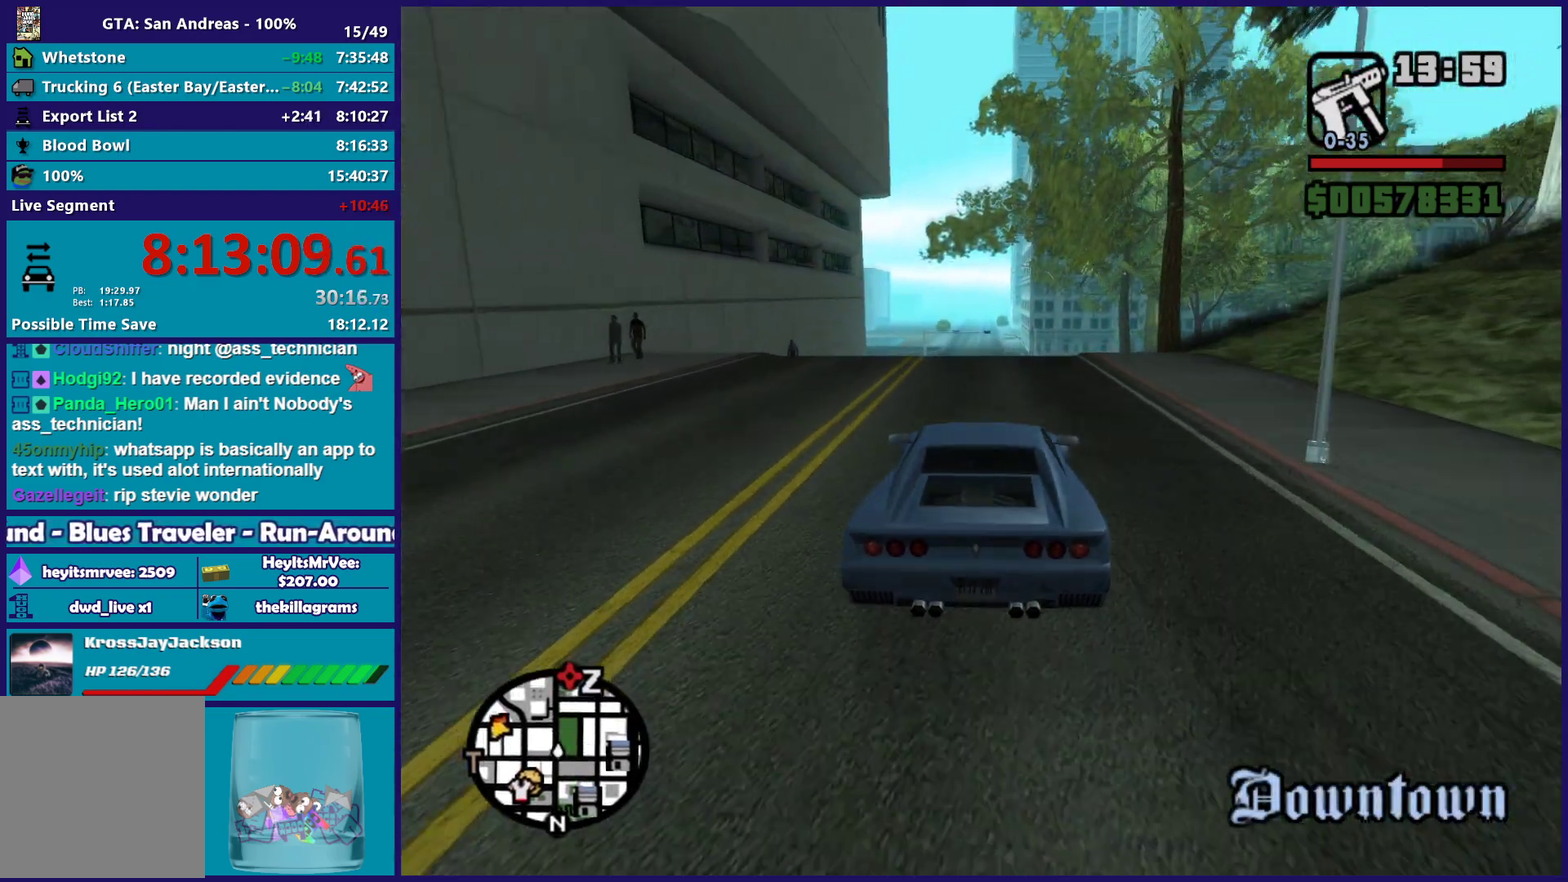
{"buttons": ["R2"], "left_stick": "center", "right_stick": "down", "events": [[33, "right_stick", "down"]]}
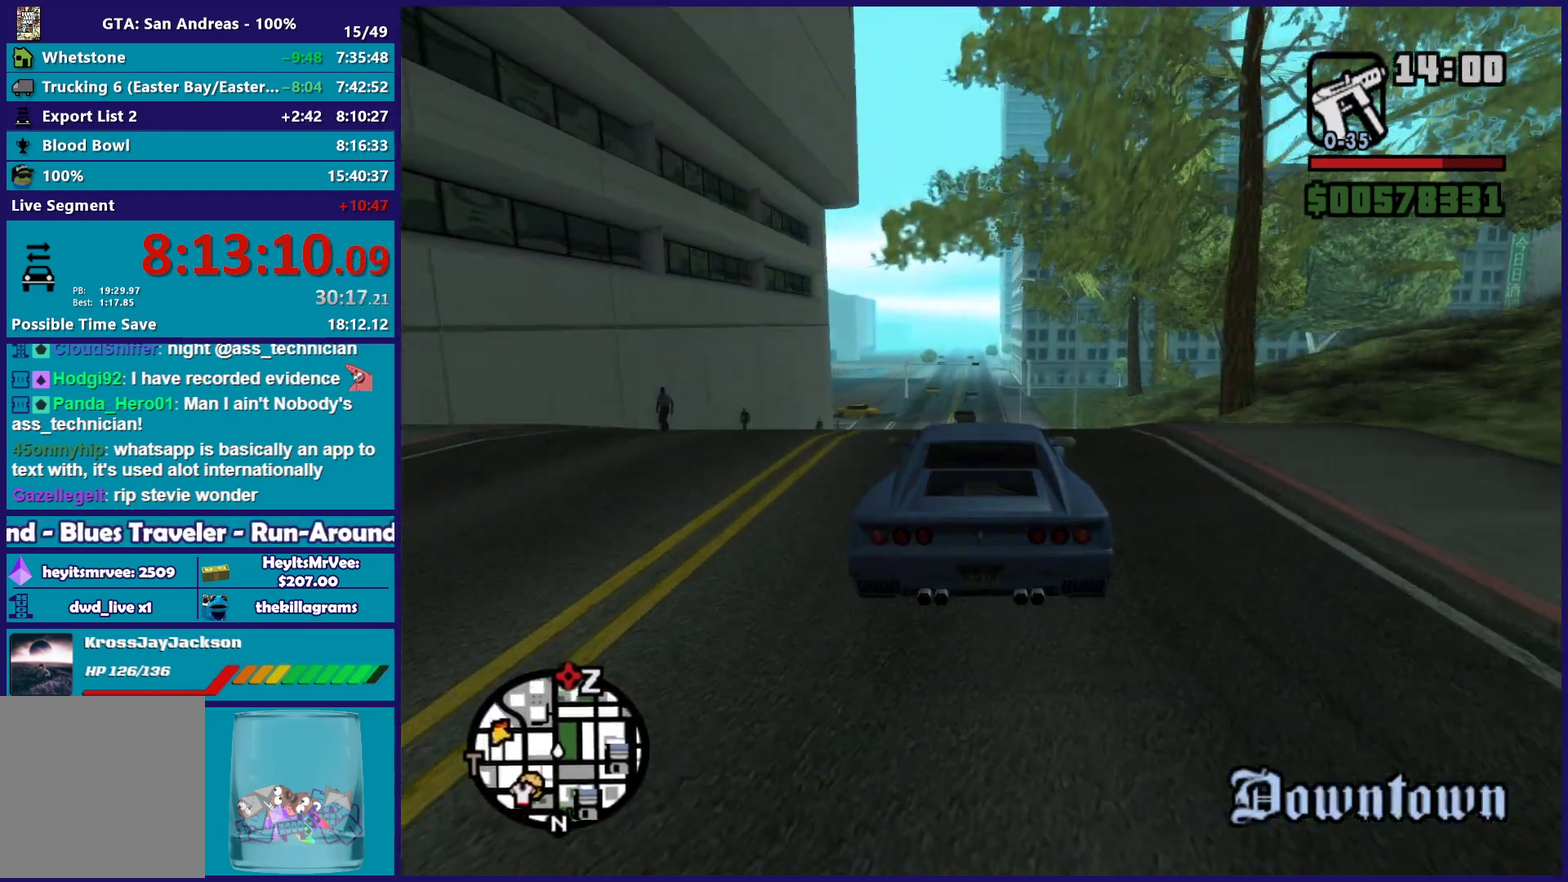
{"buttons": ["R2"], "left_stick": "down", "right_stick": "down", "events": [[50, "left_stick", "down"]]}
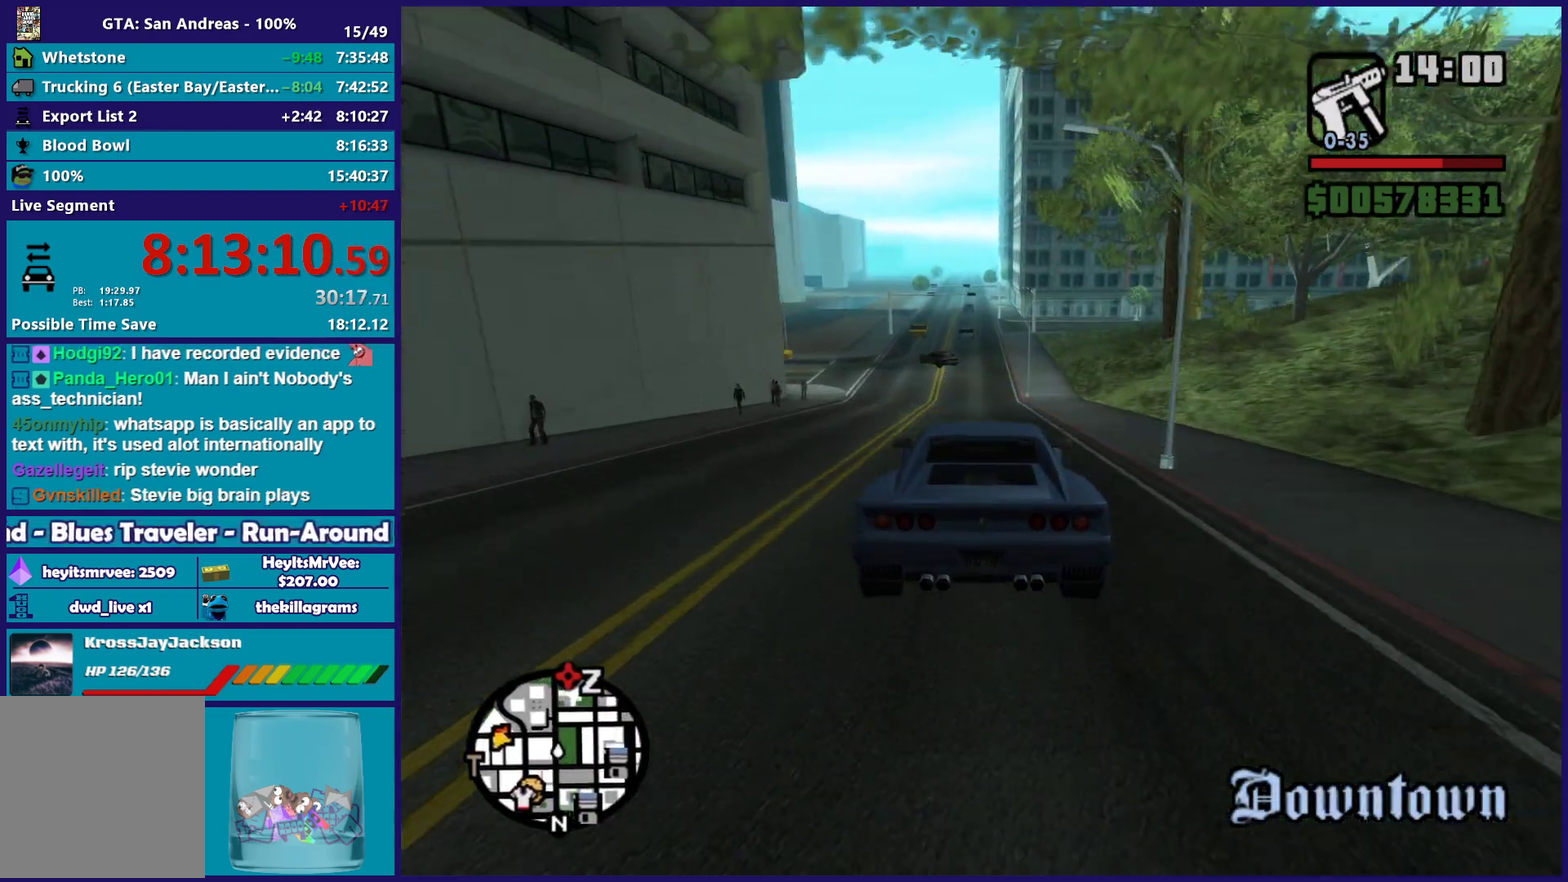
{"buttons": ["R2"], "left_stick": "center", "right_stick": "center", "events": [[250, "left_stick", "center"], [300, "right_stick", "center"]]}
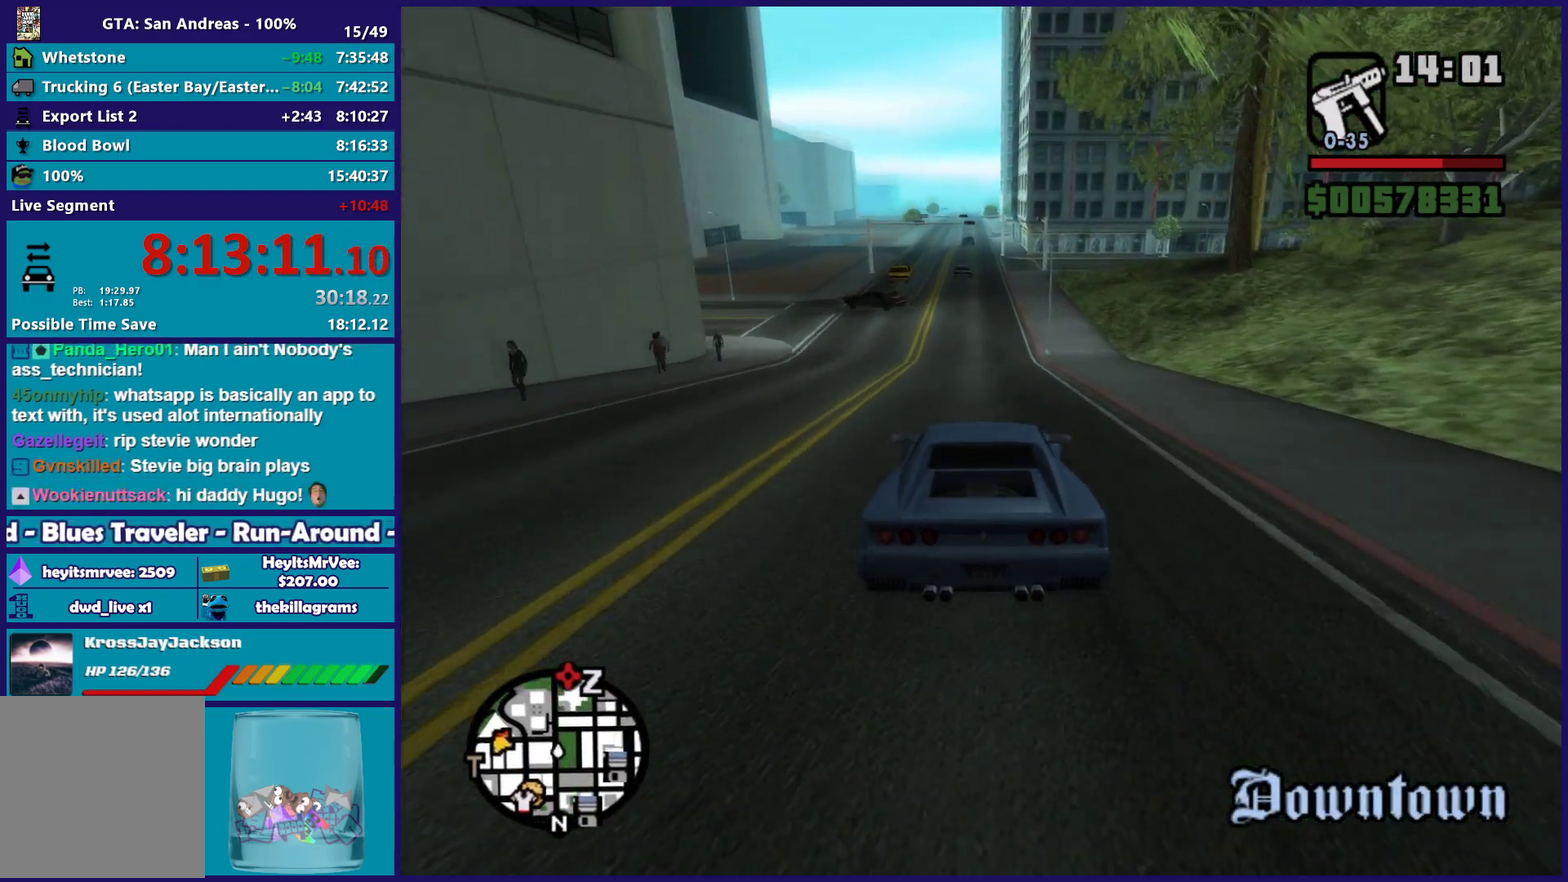
{"buttons": ["R2"], "left_stick": "center", "right_stick": "center", "events": []}
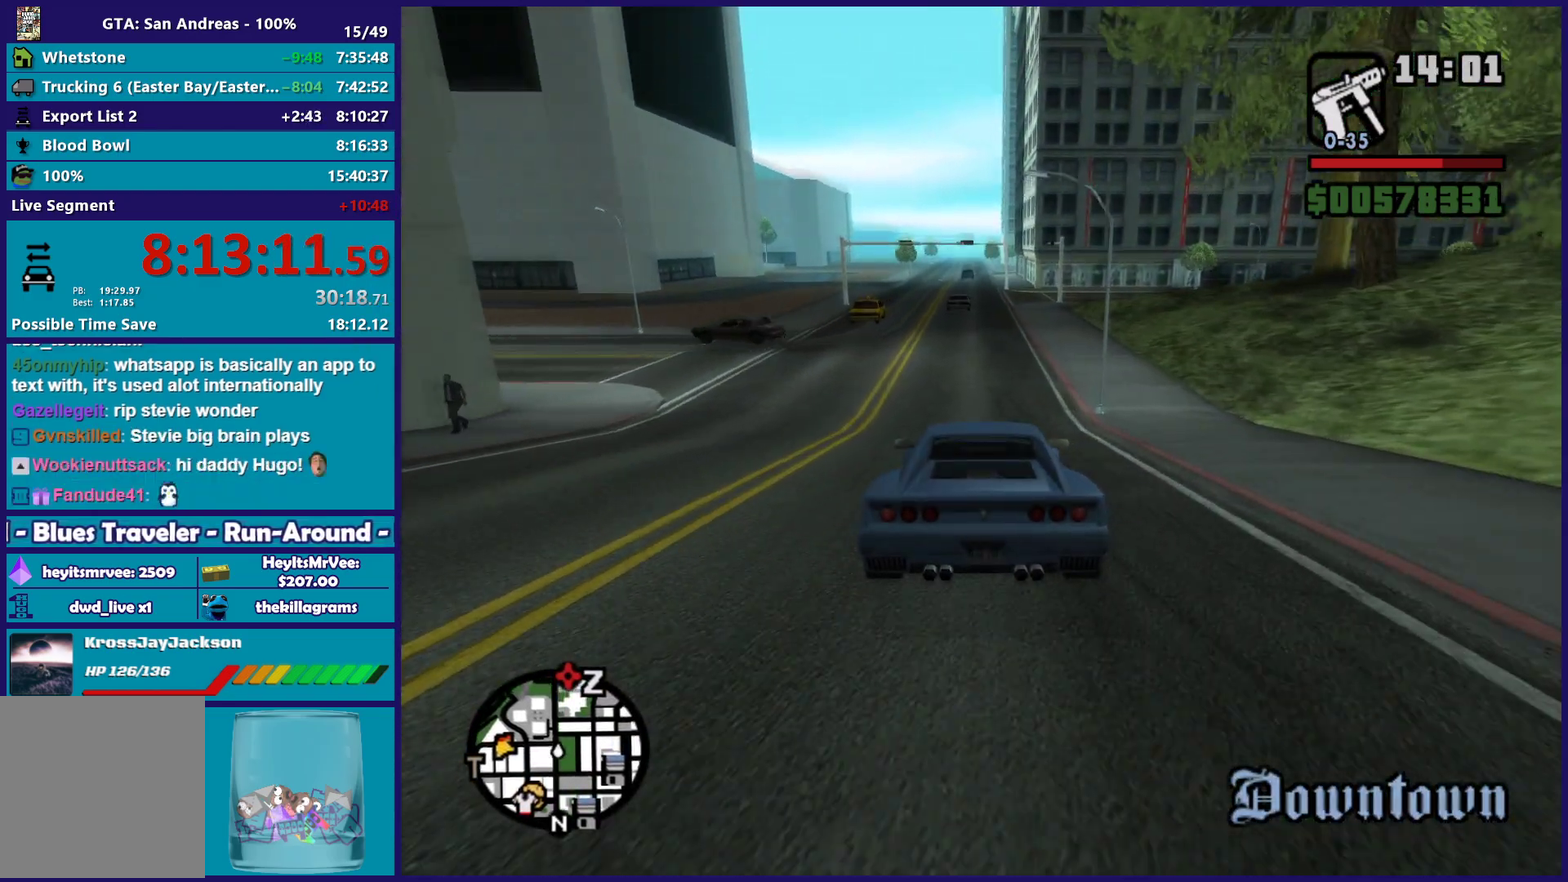
{"buttons": ["R2"], "left_stick": "center", "right_stick": "down", "events": [[17, "right_stick", "down"], [200, "left_stick", "right"], [300, "left_stick", "down-right"], [350, "left_stick", "center"]]}
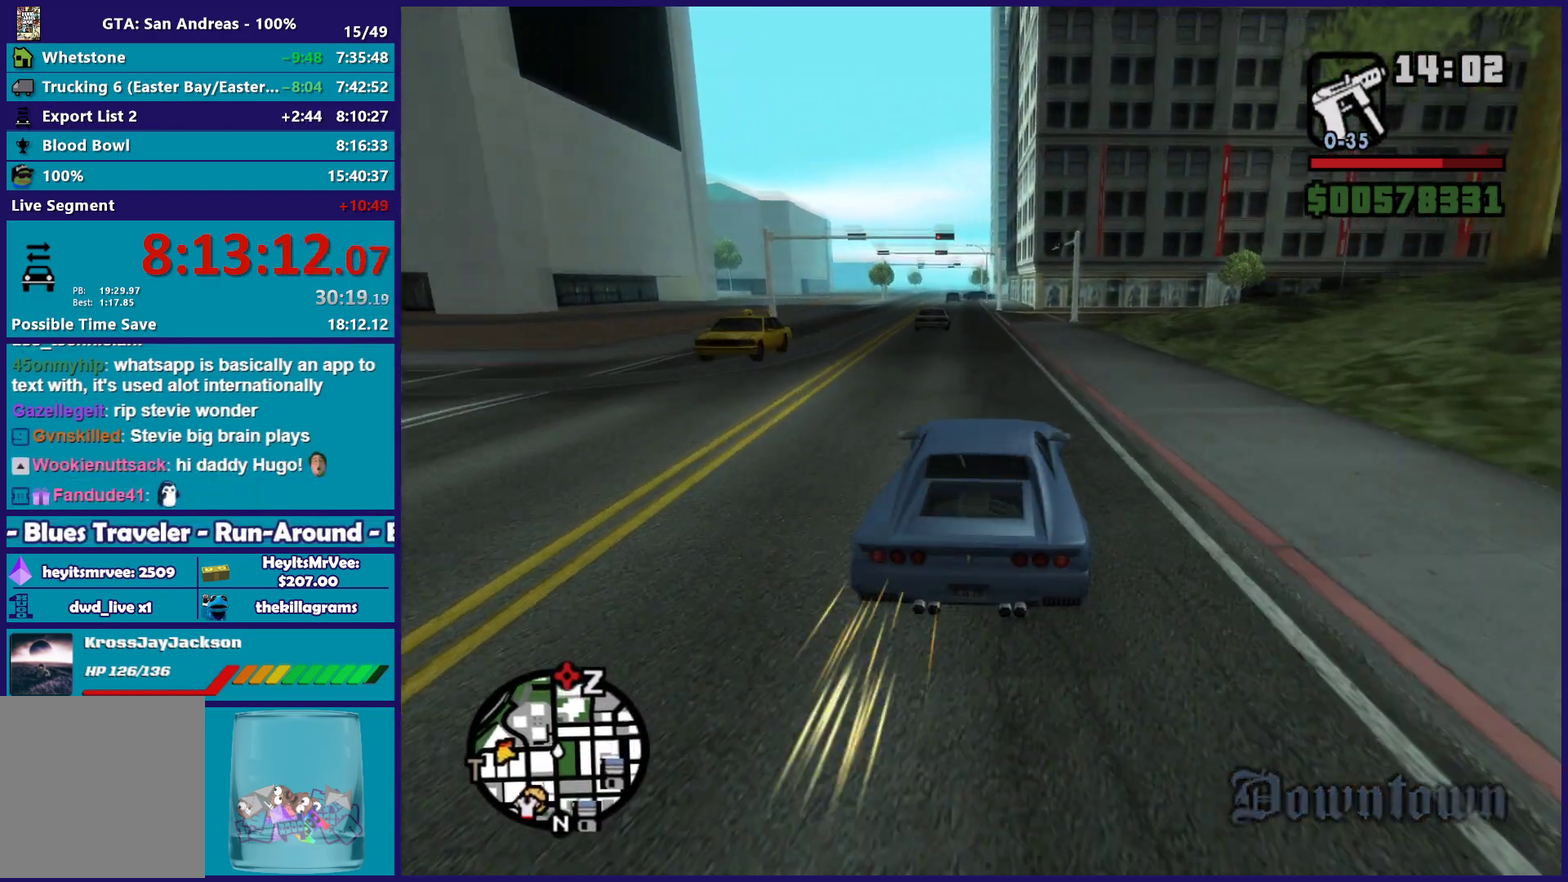
{"buttons": ["R2"], "left_stick": "center", "right_stick": "down", "events": [[217, "left_stick", "left"], [367, "left_stick", "center"]]}
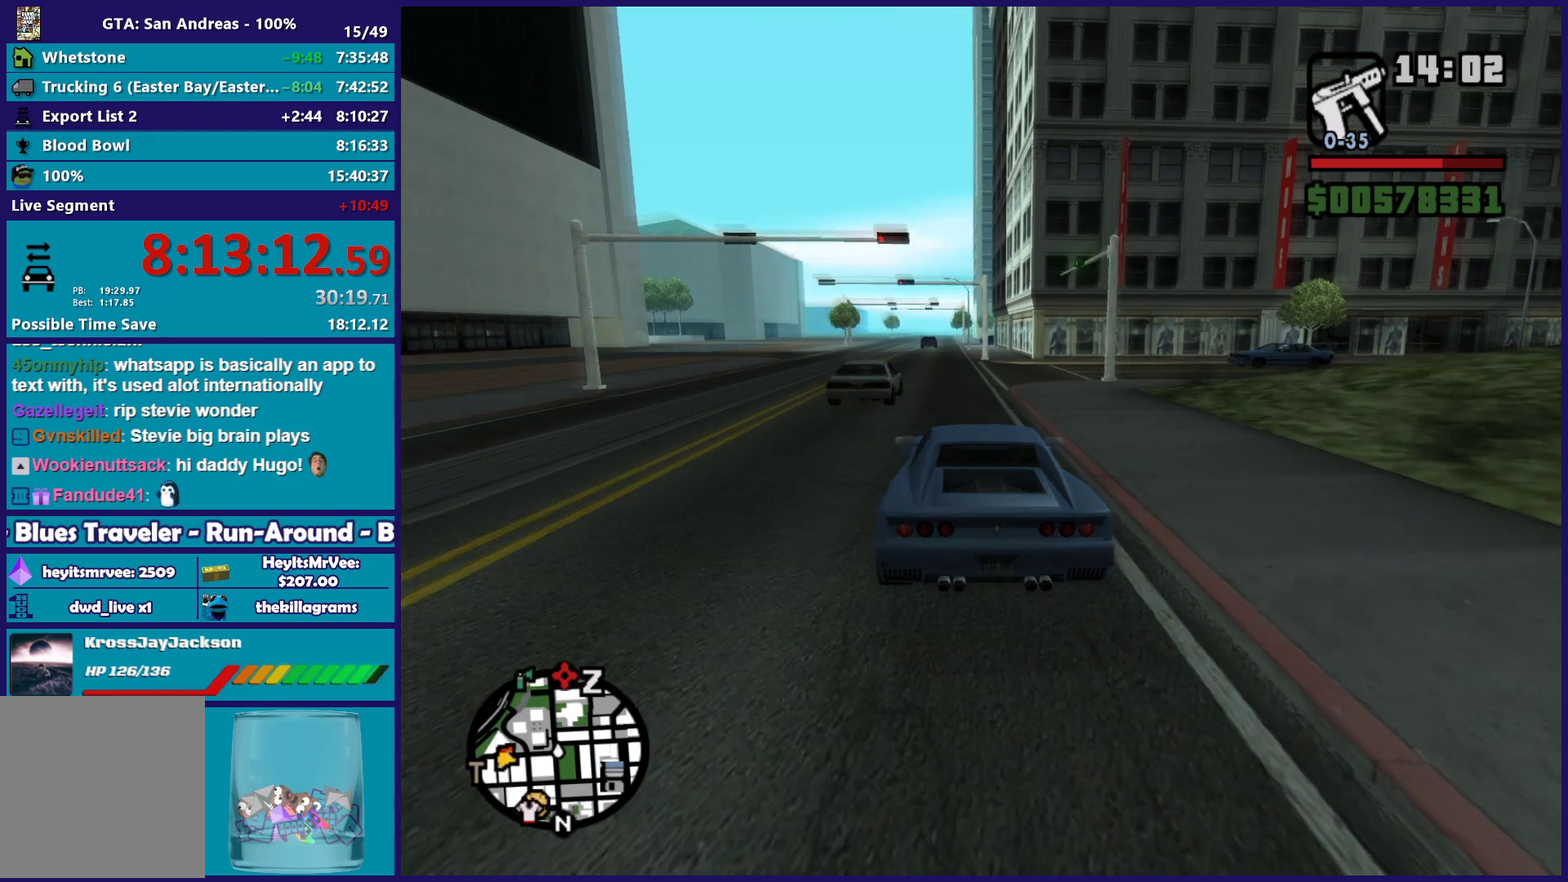
{"buttons": ["R2"], "left_stick": "right", "right_stick": "down", "events": [[133, "left_stick", "left"], [283, "left_stick", "center"], [400, "left_stick", "right"]]}